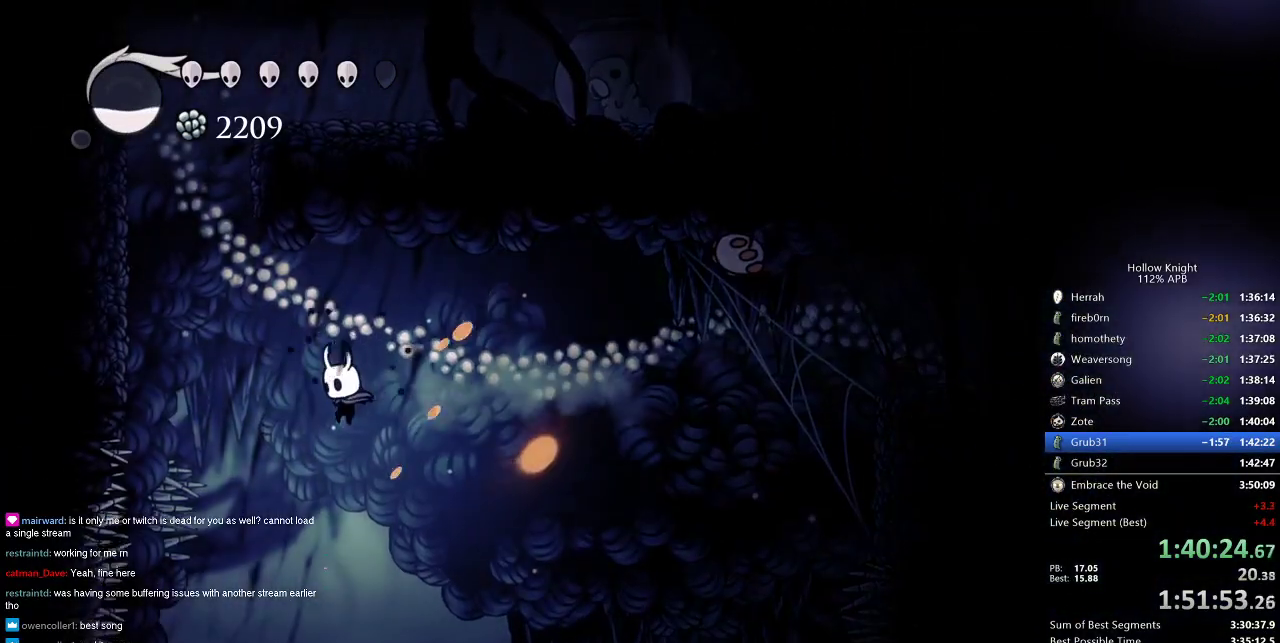
Gameplay with keyboard; each line is a JSON object with the keys held at the frame after it. "events" lists presses ("down") and releases ("up") of "cdash", "dash", "dnail", "down", "heal", "inv", "jump", "left", "nail", "right", "spell" and "up" between this image and that frame as [ms after this image, input, new state], when the widget could be followed in between. No other keys are recorded. Mouse input is not recorded. Key names are as the overlay labels them; some are game actions (e.g. jump) rather than physical keys.
{"keys": ["jump", "left"], "events": [[50, "jump", "down"]]}
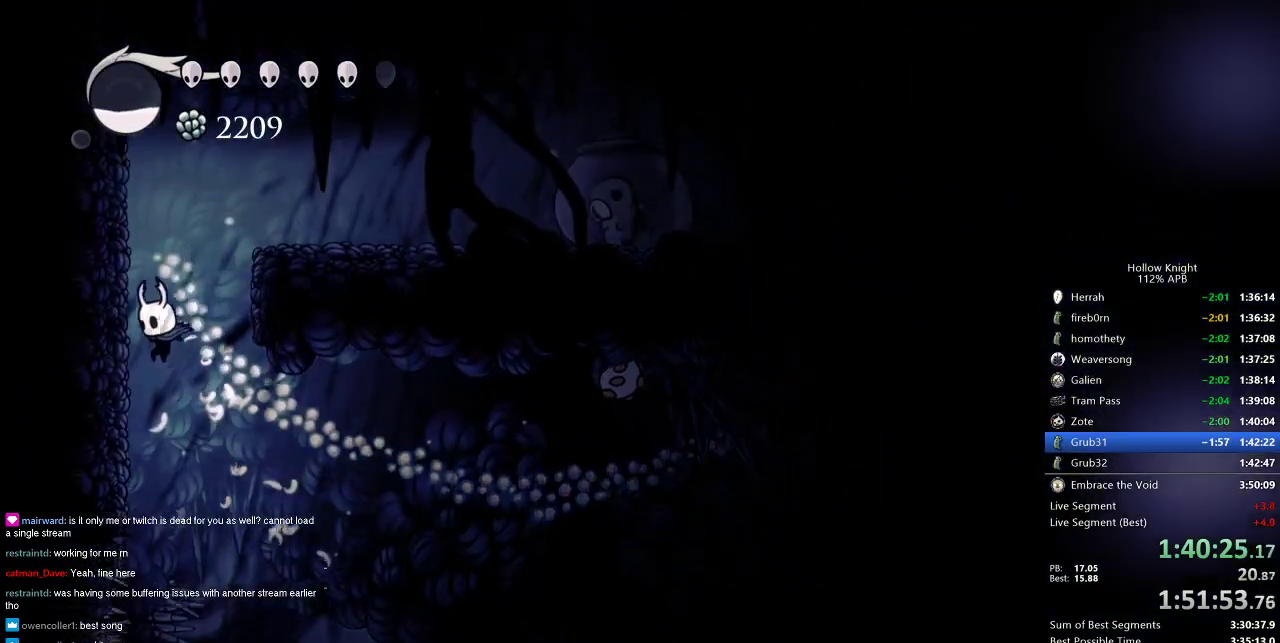
{"keys": ["dash", "right"], "events": [[116, "jump", "up"], [150, "jump", "down"], [250, "right", "down"], [300, "left", "up"], [383, "dash", "down"], [433, "jump", "up"]]}
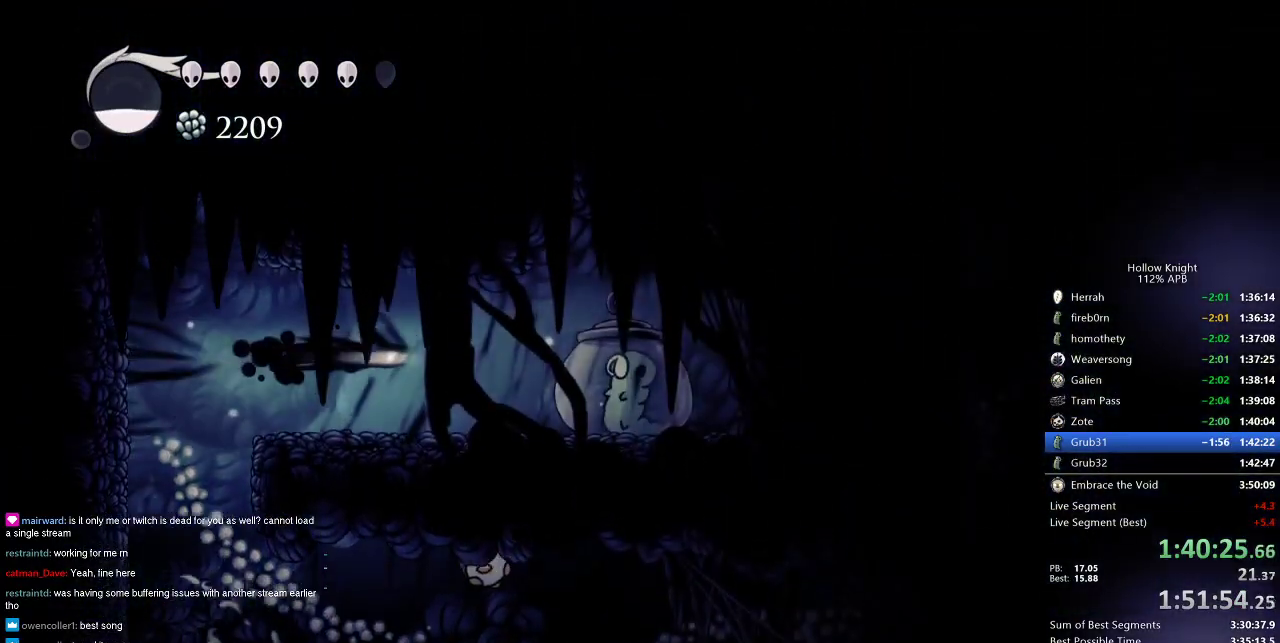
{"keys": ["dash", "left"], "events": [[33, "dash", "up"], [166, "nail", "down"], [166, "up", "down"], [266, "nail", "up"], [316, "left", "down"], [316, "right", "up"], [316, "up", "up"], [500, "dash", "down"]]}
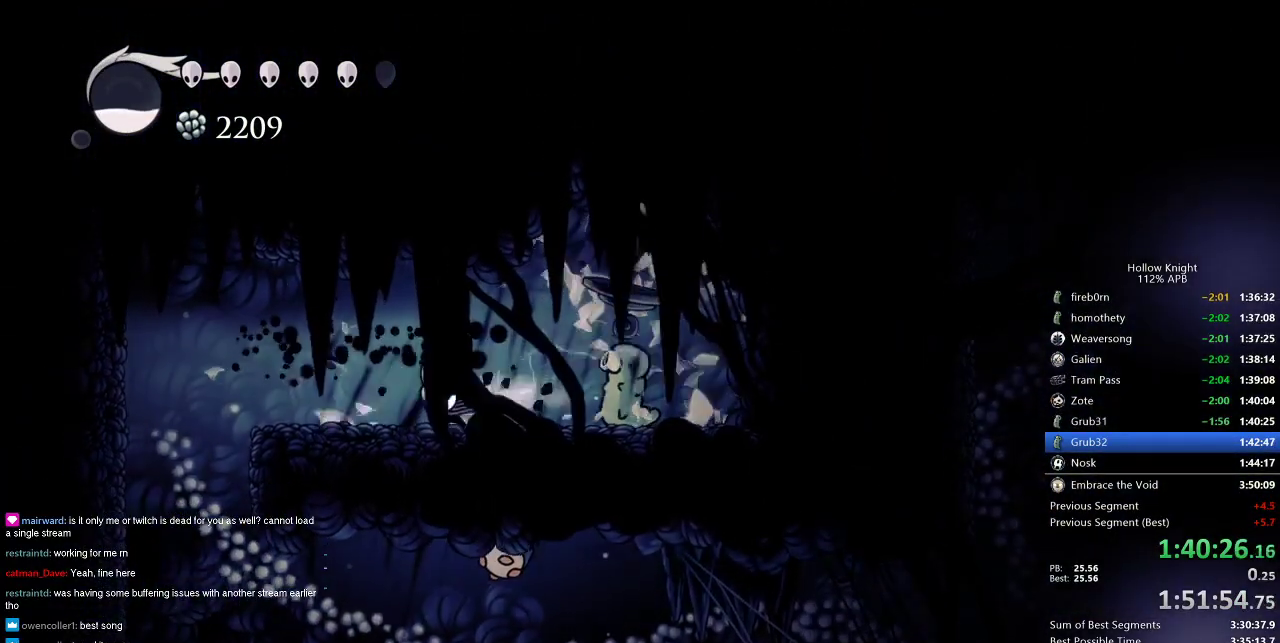
{"keys": [], "events": [[100, "dash", "up"], [233, "left", "up"]]}
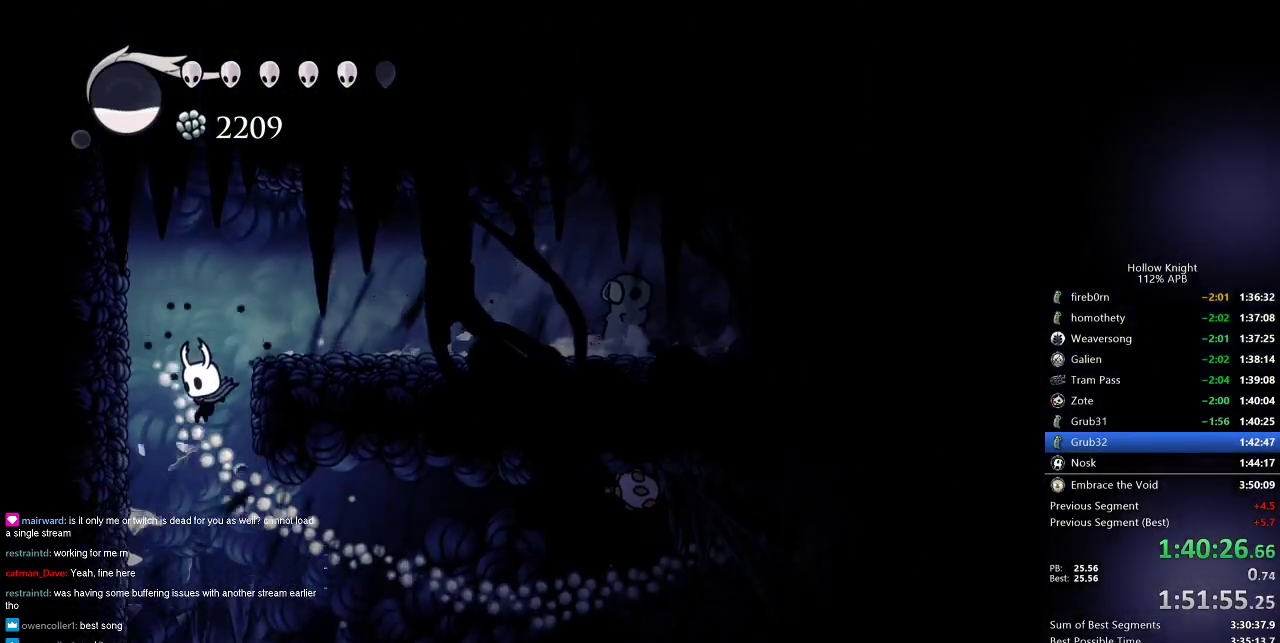
{"keys": ["right"], "events": [[116, "right", "down"], [300, "dash", "down"], [350, "dash", "up"]]}
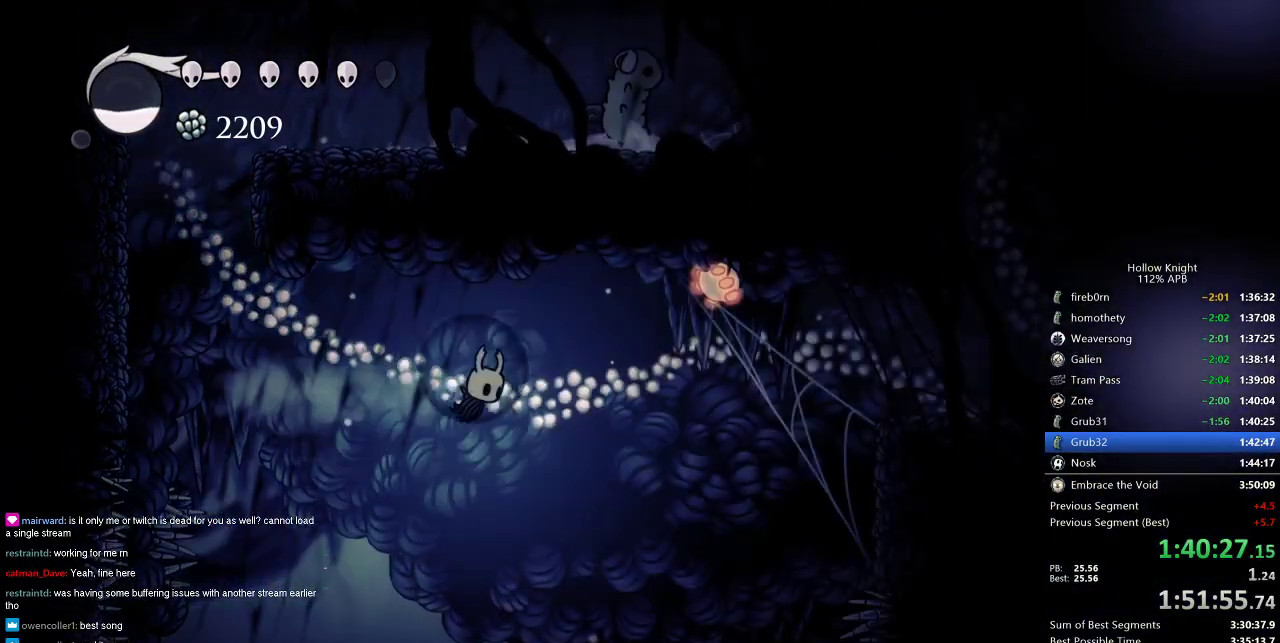
{"keys": [], "events": [[216, "right", "up"]]}
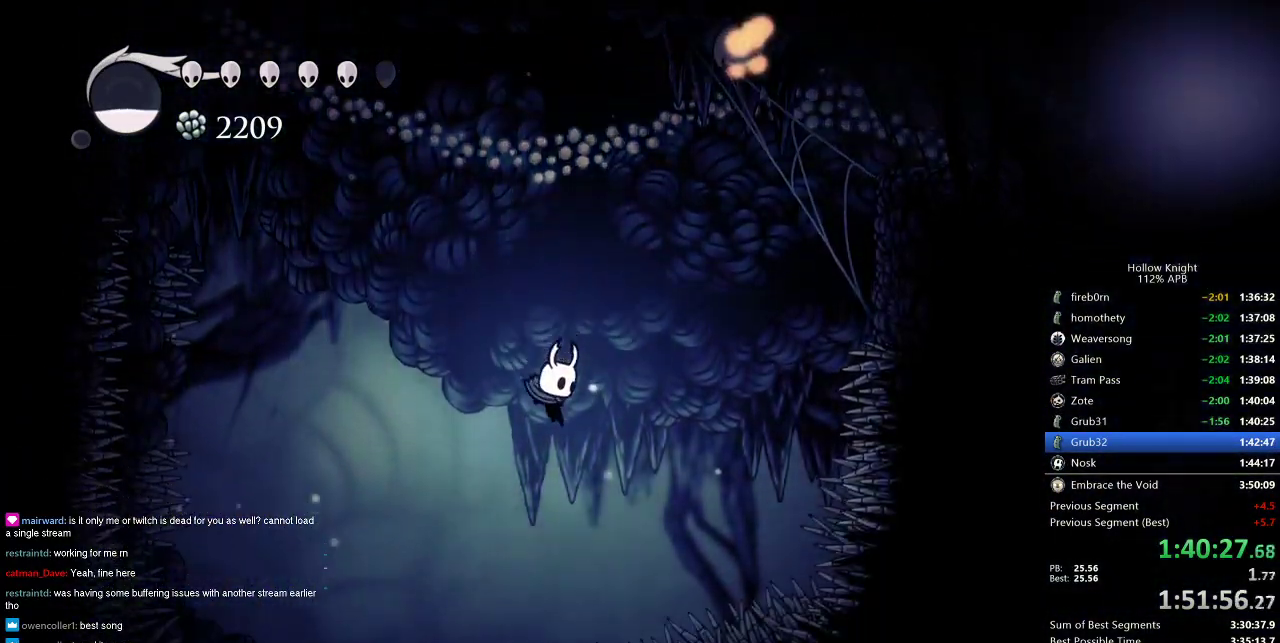
{"keys": ["right"], "events": [[100, "jump", "down"], [333, "jump", "up"], [466, "right", "down"]]}
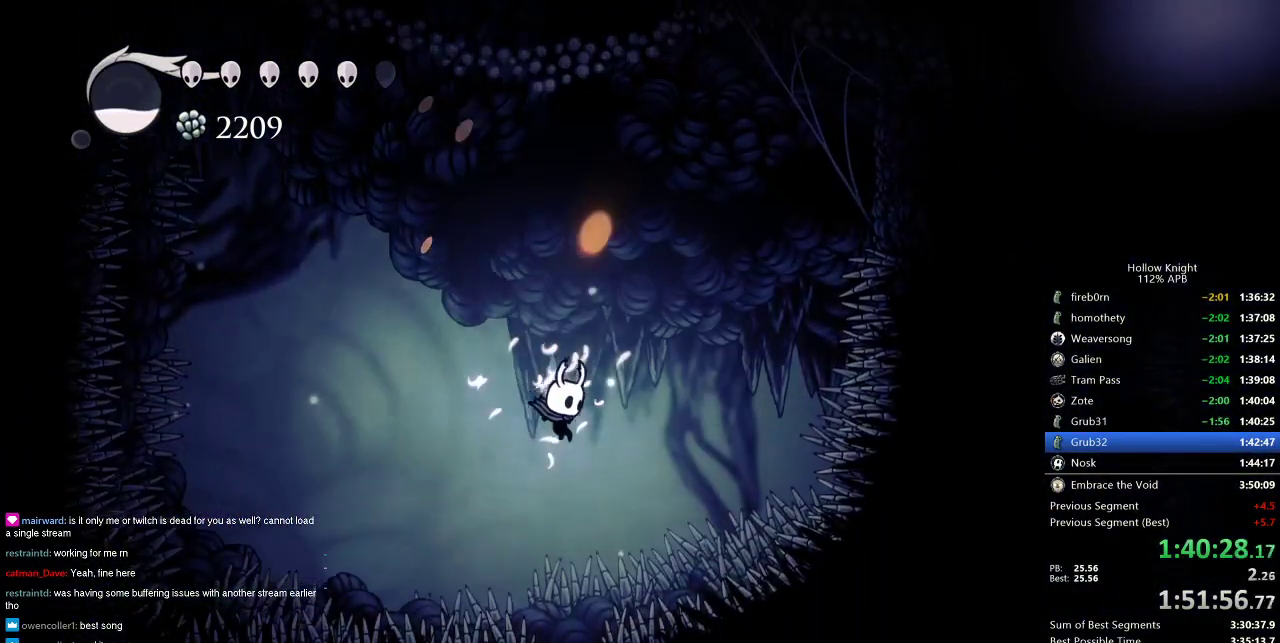
{"keys": ["nail"], "events": [[66, "right", "up"], [433, "nail", "down"]]}
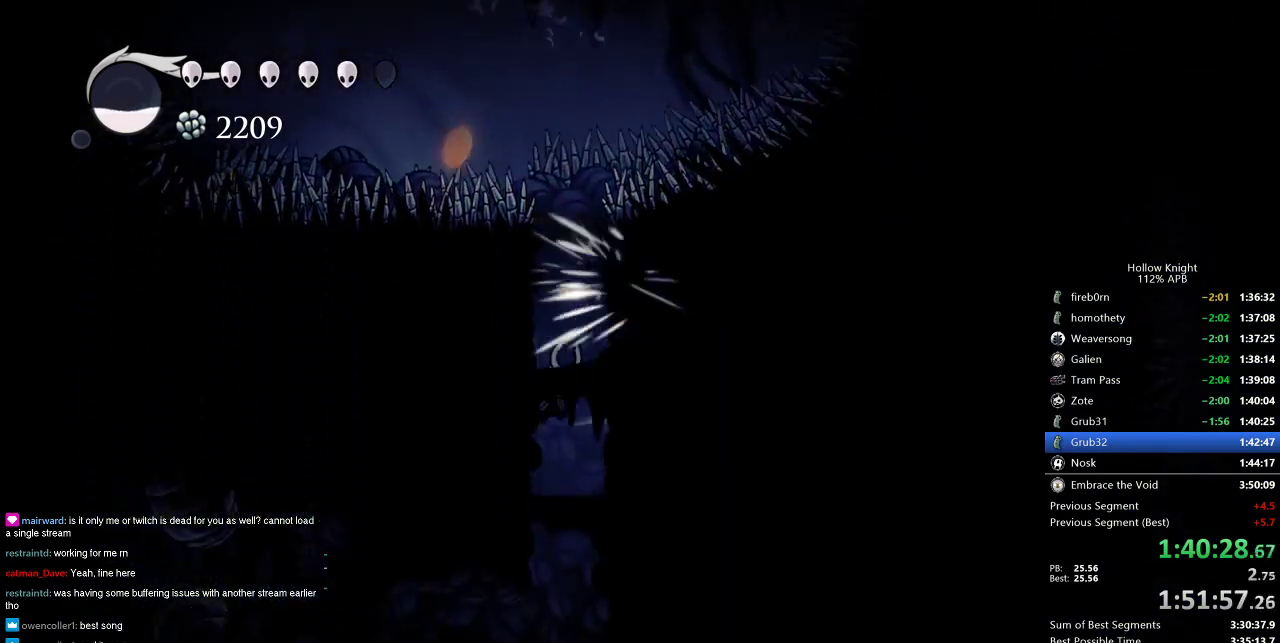
{"keys": ["nail", "right"], "events": [[116, "left", "down"], [116, "up", "down"], [316, "up", "up"], [366, "left", "up"], [366, "right", "down"]]}
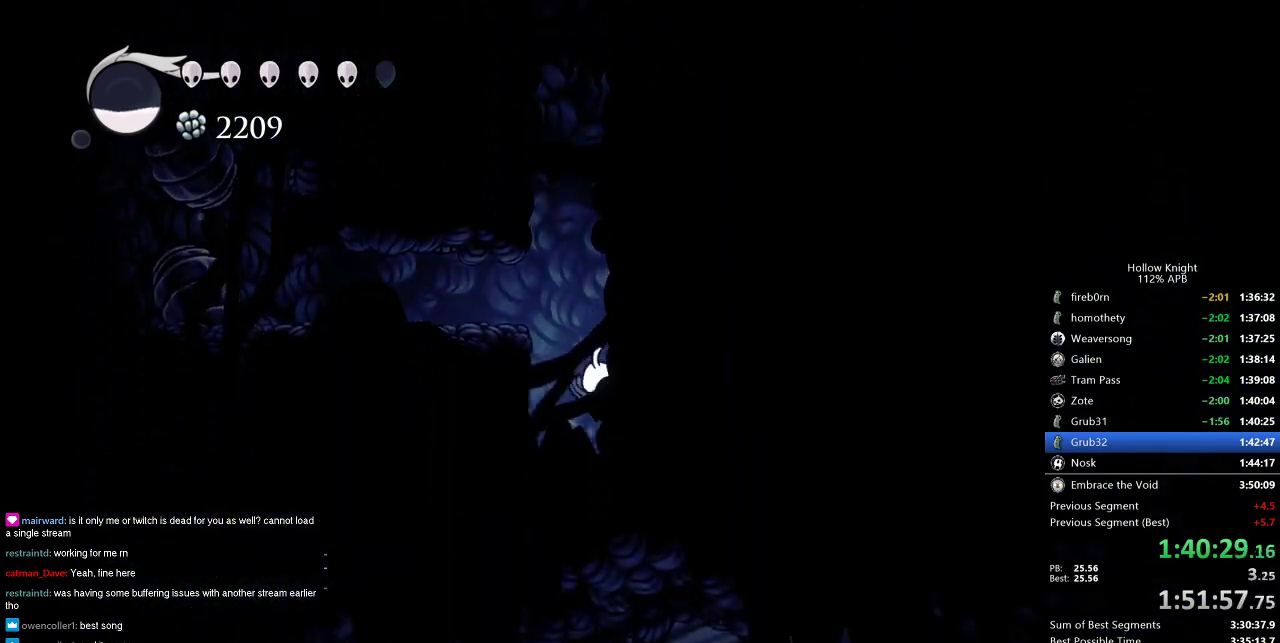
{"keys": ["left", "nail"], "events": [[100, "left", "down"], [100, "right", "up"]]}
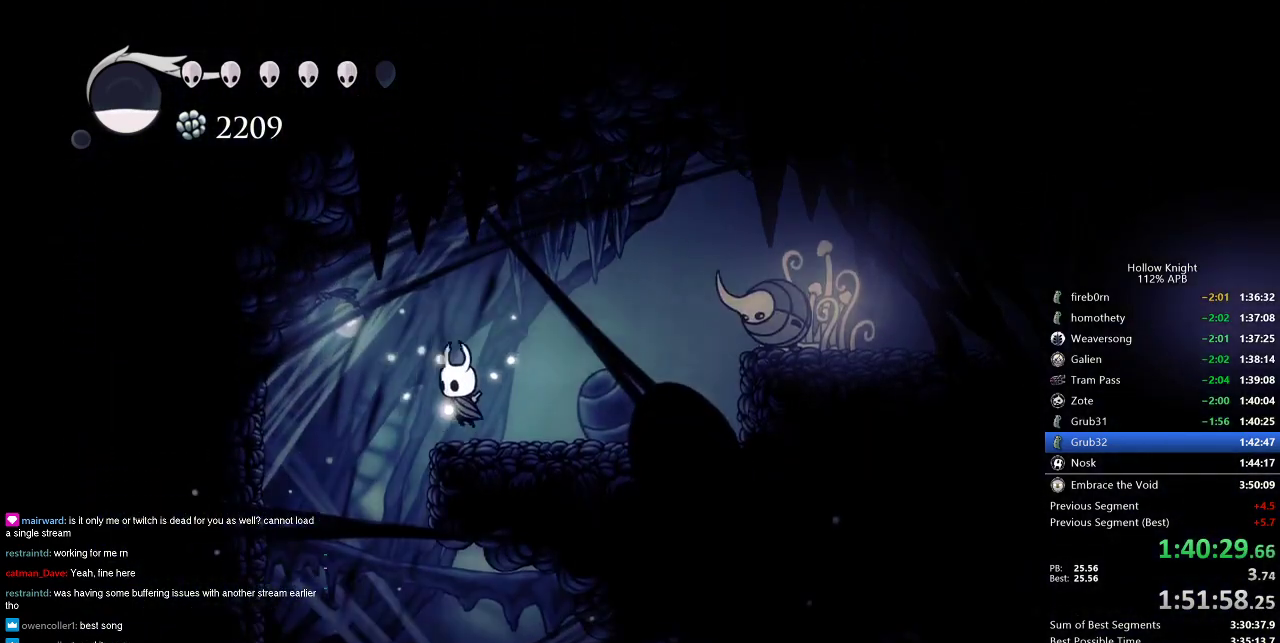
{"keys": ["nail", "right"], "events": [[300, "left", "up"], [433, "right", "down"]]}
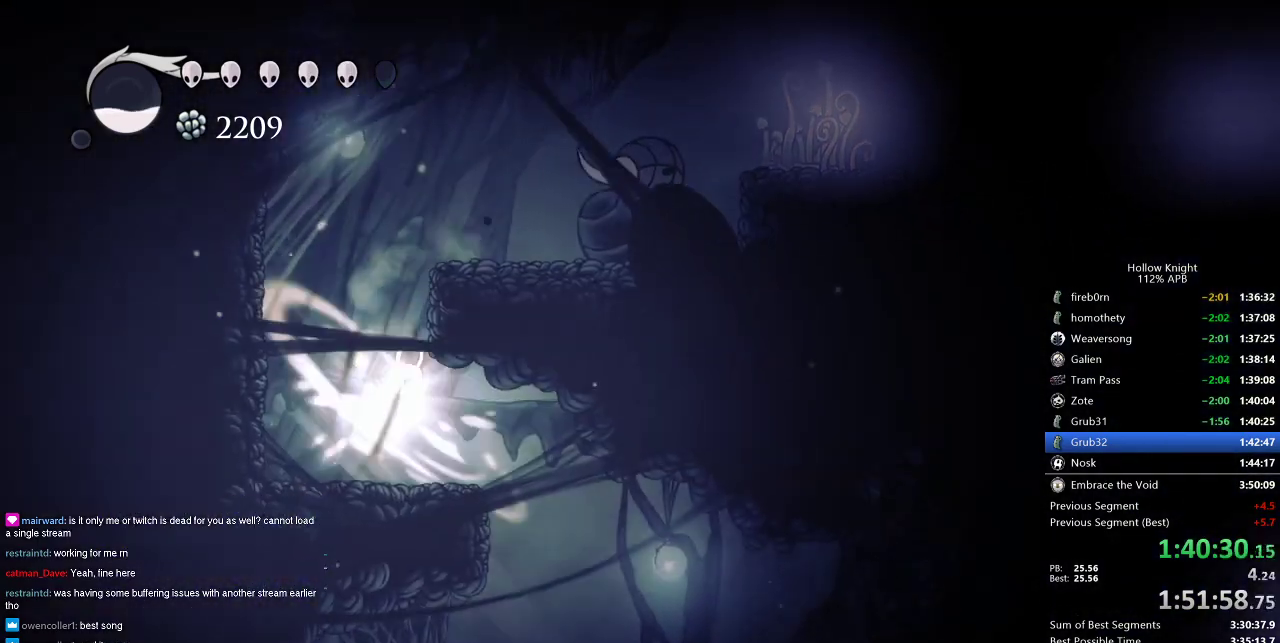
{"keys": ["nail"], "events": [[416, "right", "up"]]}
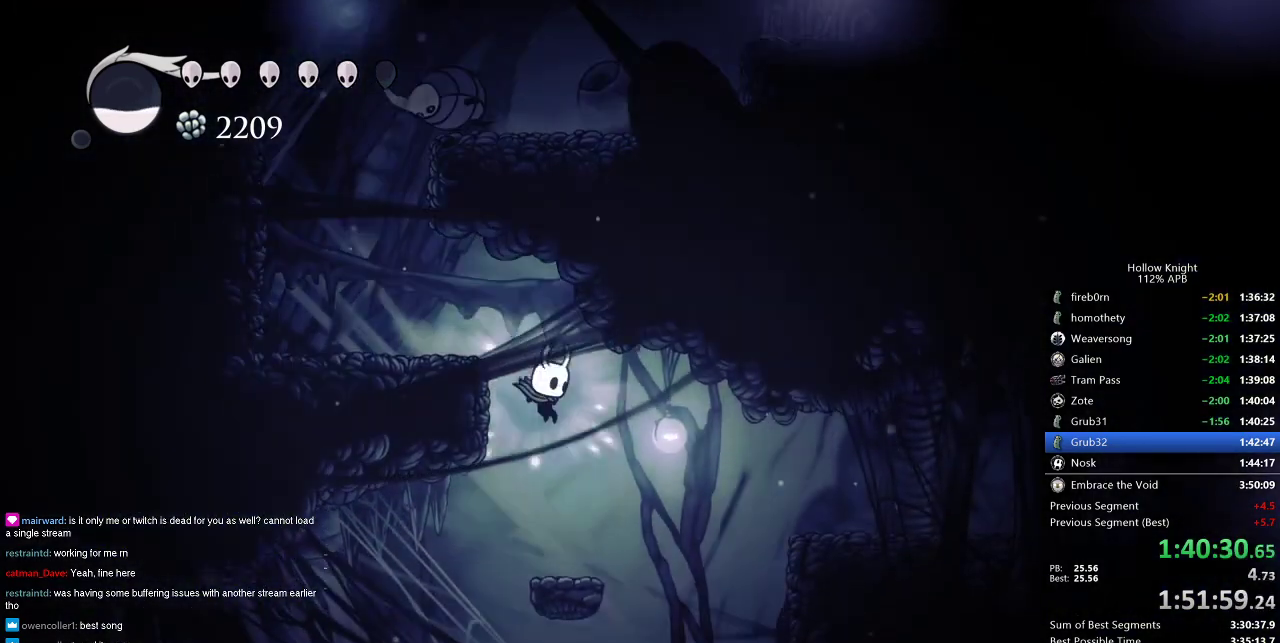
{"keys": ["left", "nail"], "events": [[50, "left", "down"]]}
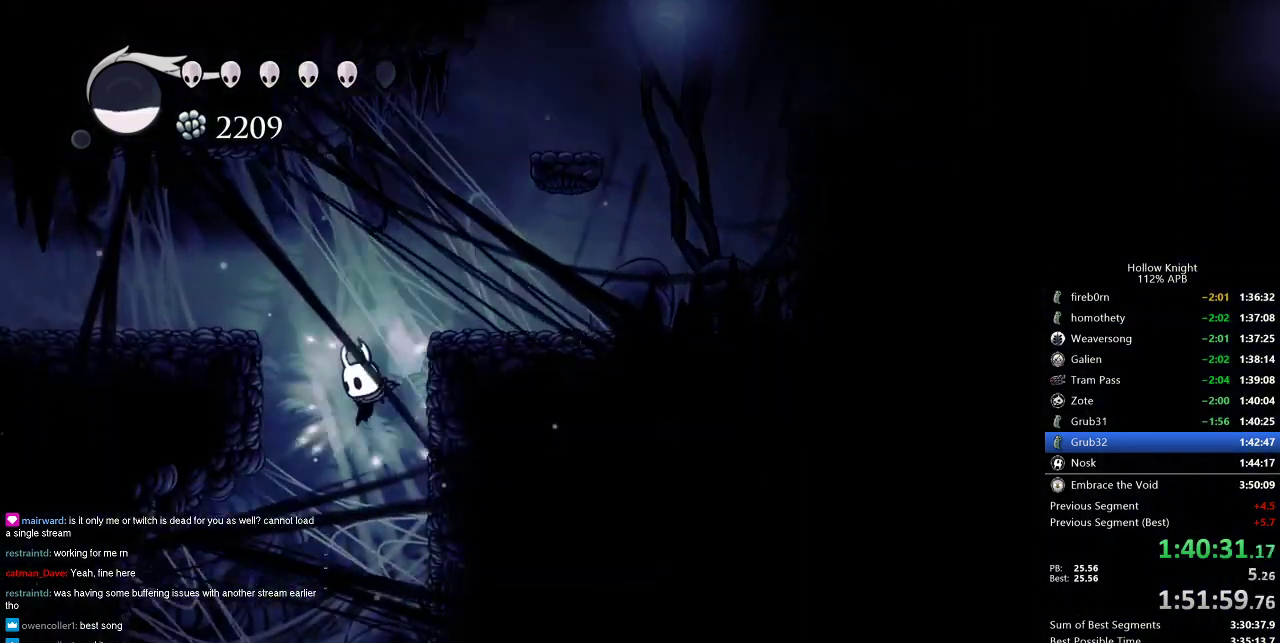
{"keys": ["left", "nail", "up"], "events": [[150, "up", "down"], [300, "jump", "down"], [483, "jump", "up"]]}
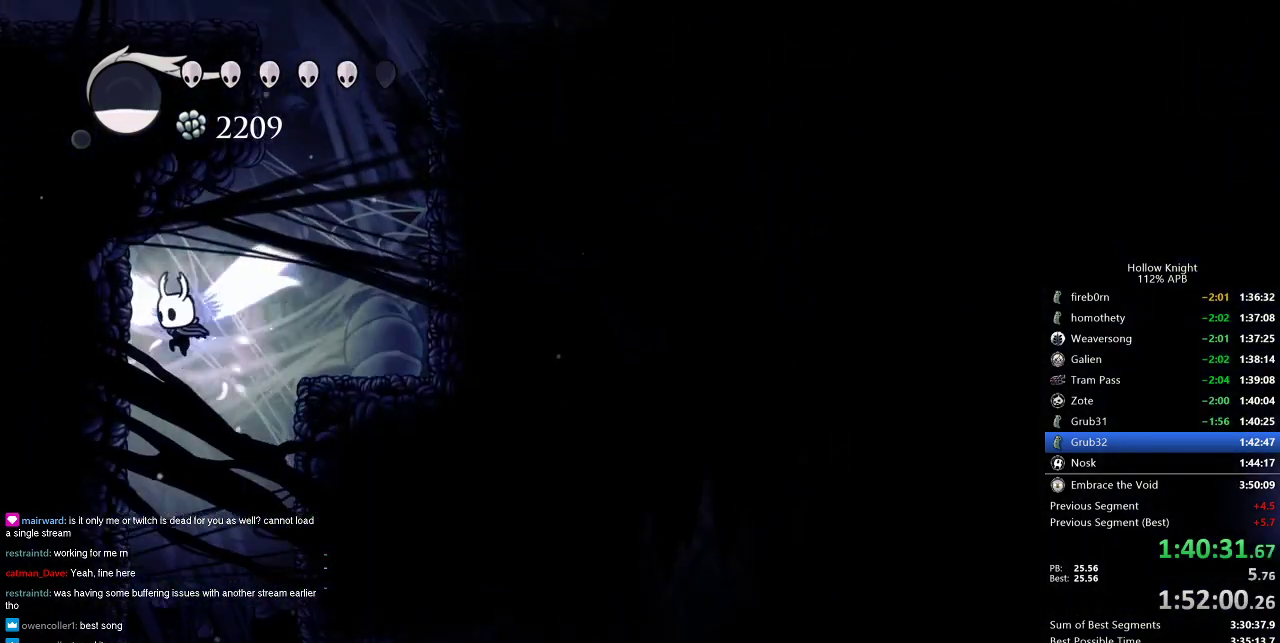
{"keys": ["left", "nail", "up"], "events": [[133, "left", "up"], [366, "left", "down"]]}
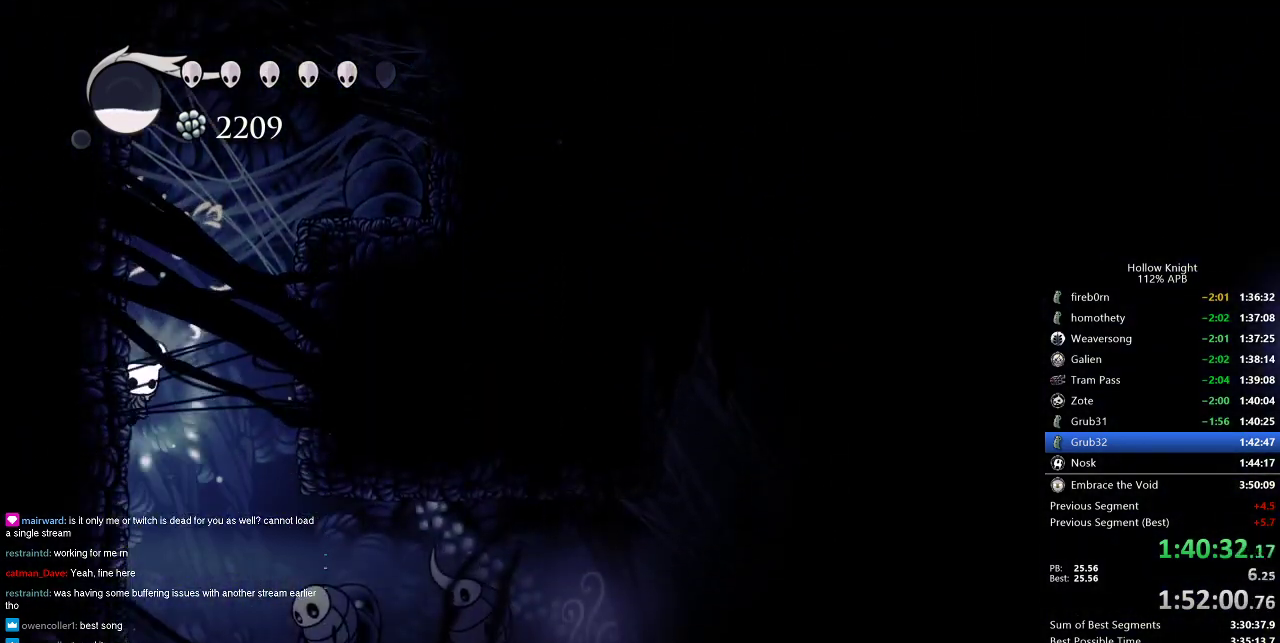
{"keys": ["right", "up"], "events": [[50, "left", "up"], [183, "right", "down"], [283, "nail", "up"], [333, "nail", "down"], [433, "nail", "up"], [466, "nail", "down"], [500, "nail", "up"]]}
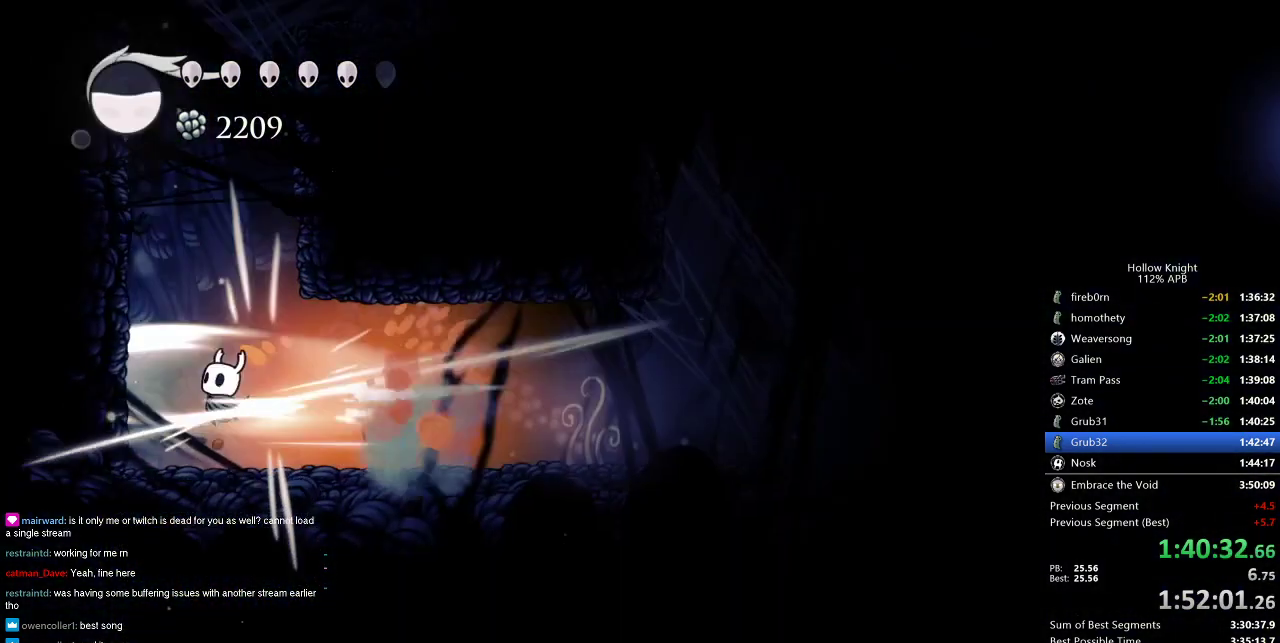
{"keys": ["nail", "right", "up"], "events": [[100, "nail", "down"], [150, "nail", "up"], [200, "nail", "down"], [300, "nail", "up"], [350, "nail", "down"], [383, "nail", "up"], [450, "nail", "down"]]}
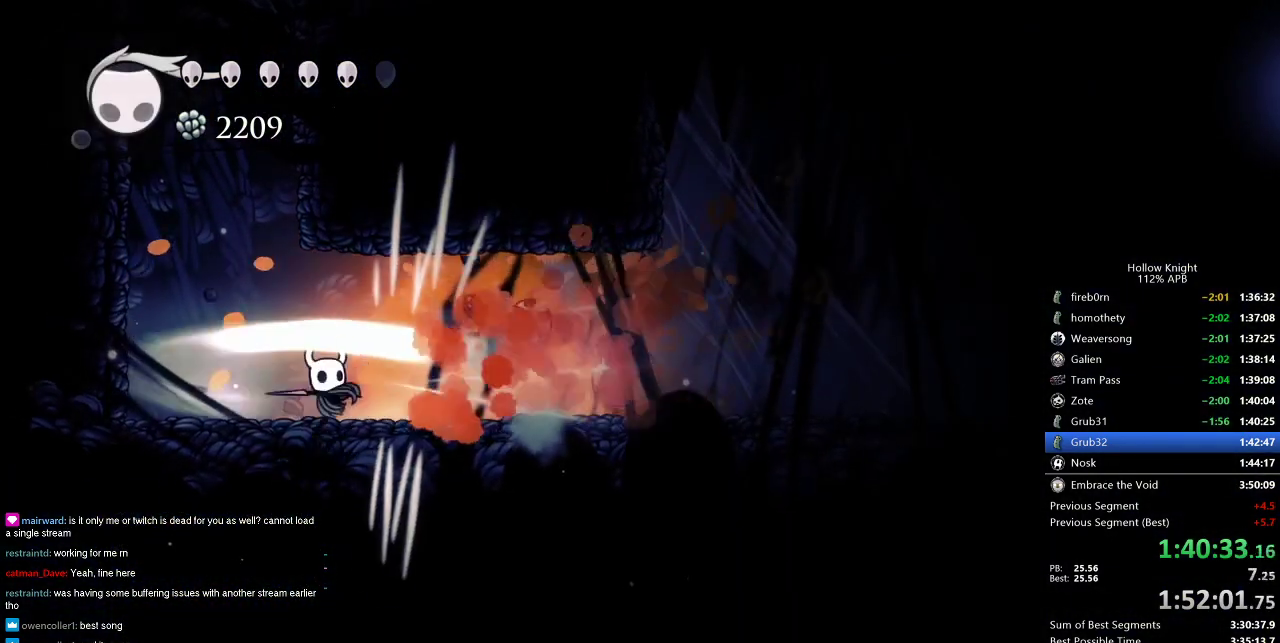
{"keys": ["right"], "events": [[33, "nail", "up"], [66, "nail", "down"], [116, "nail", "up"], [183, "up", "up"], [216, "nail", "down"], [250, "nail", "up"], [300, "nail", "down"], [400, "nail", "up"], [450, "nail", "down"], [500, "nail", "up"]]}
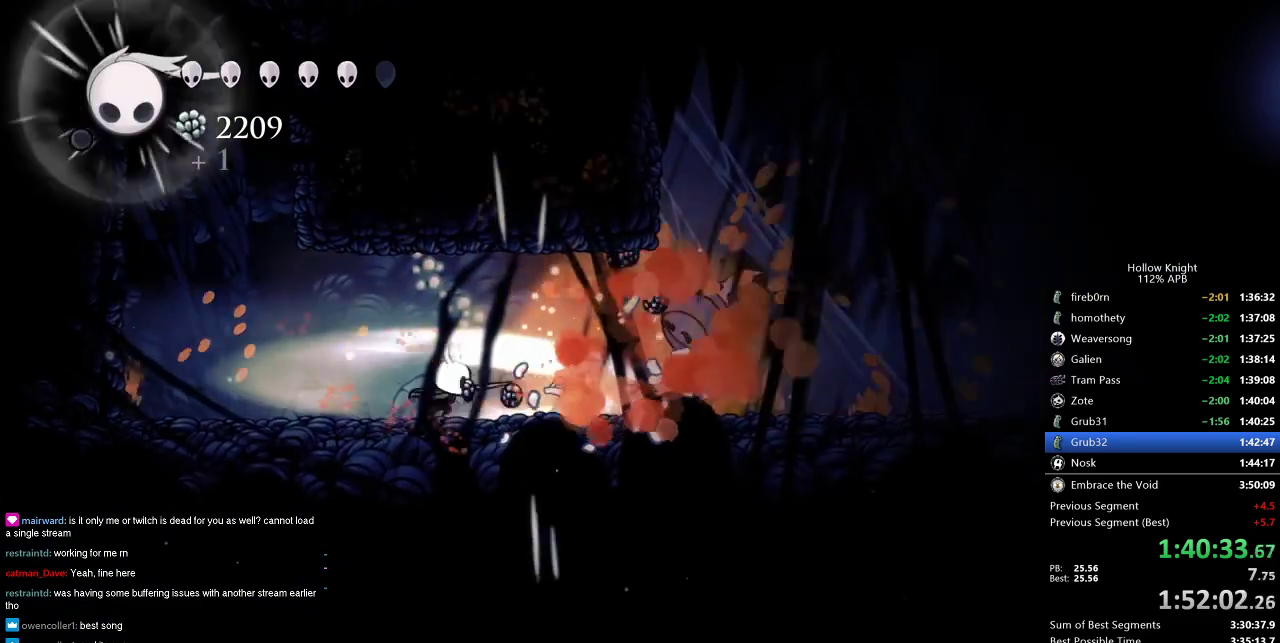
{"keys": ["right"], "events": [[33, "nail", "down"], [133, "nail", "up"], [333, "dash", "down"], [466, "dash", "up"]]}
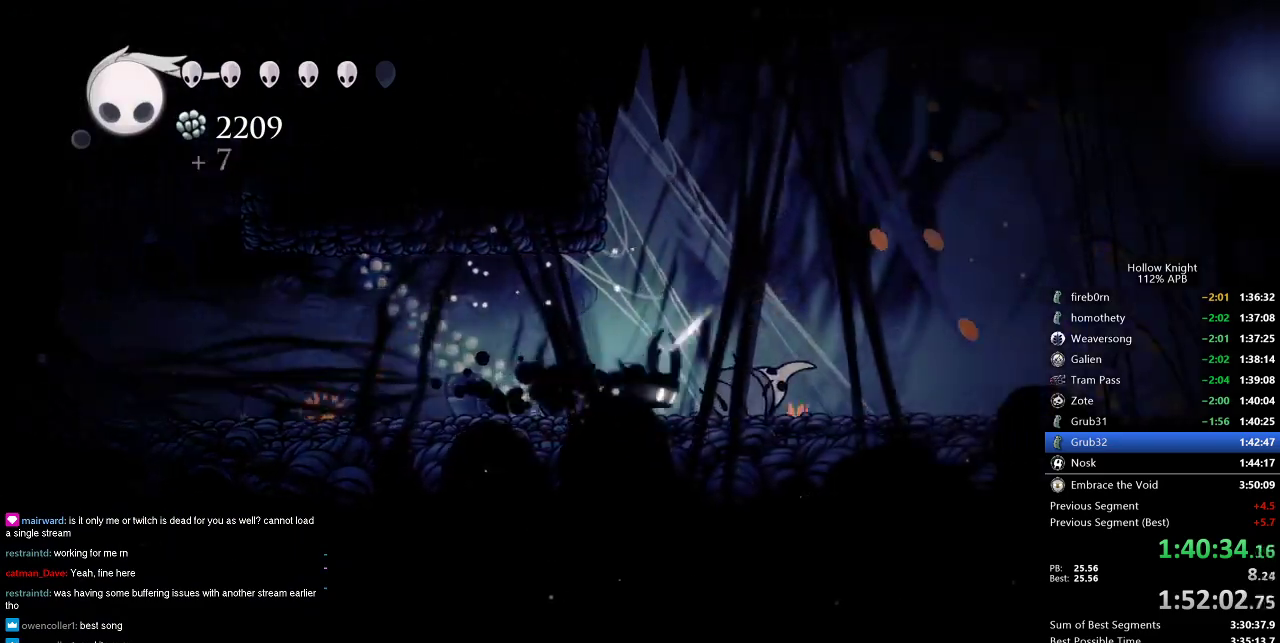
{"keys": ["right"], "events": [[250, "dash", "down"], [350, "dash", "up"]]}
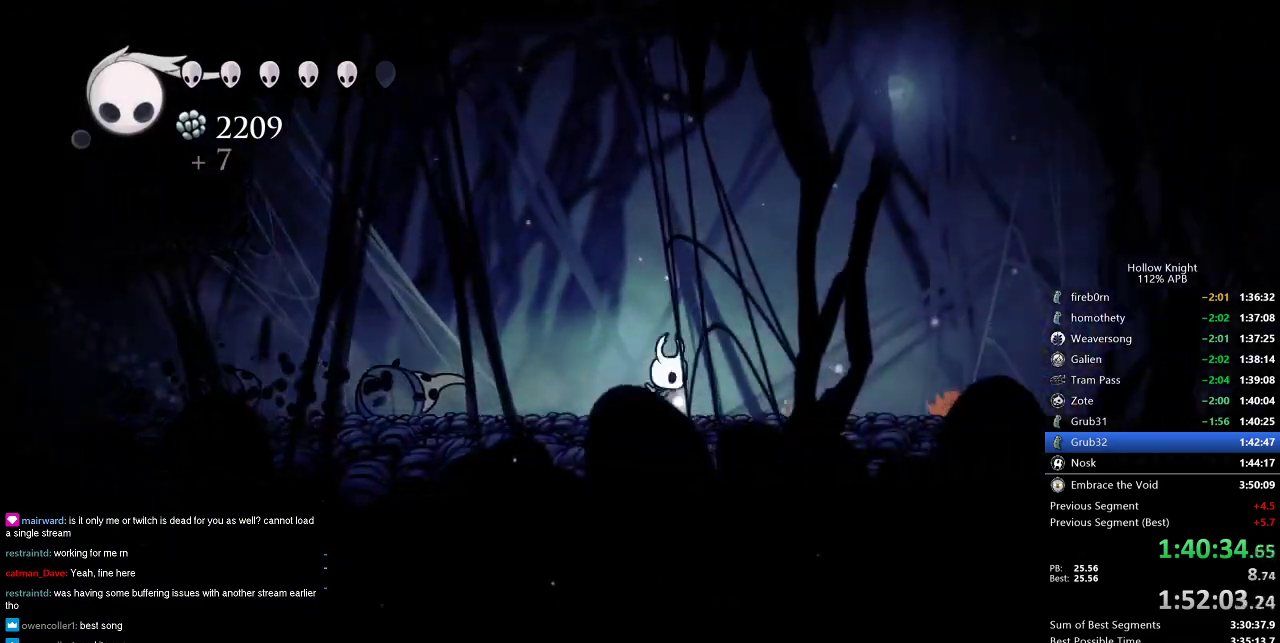
{"keys": ["dash", "right"], "events": [[116, "dash", "down"], [216, "dash", "up"], [450, "dash", "down"]]}
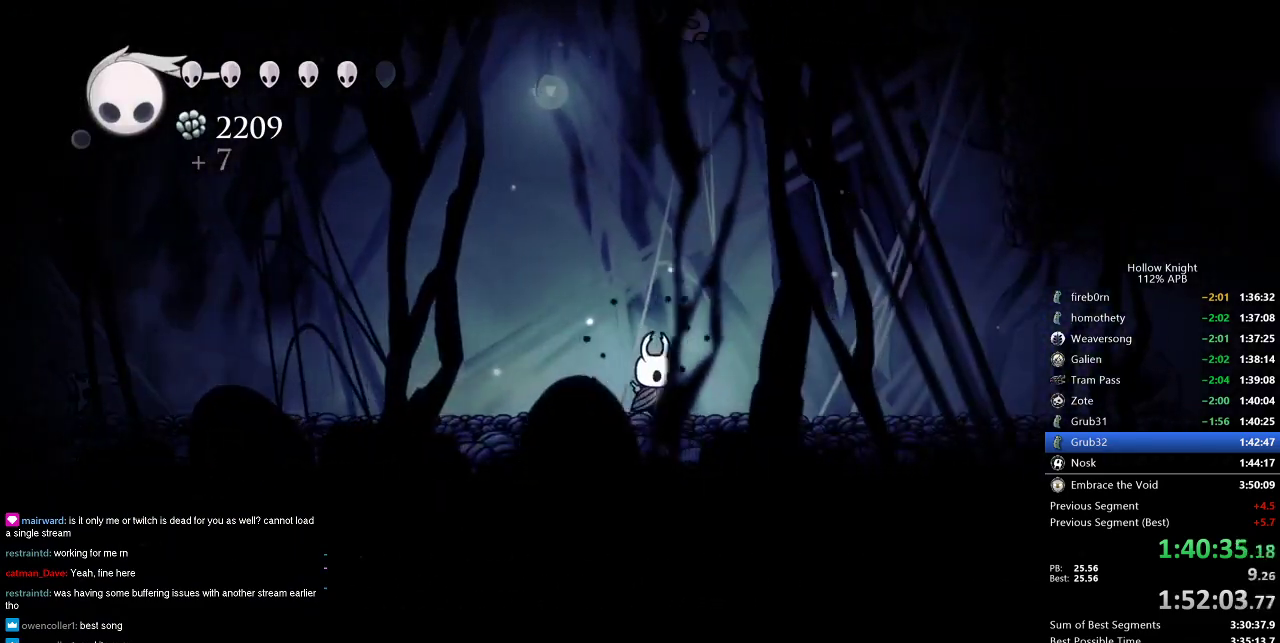
{"keys": ["dash", "right"], "events": [[100, "dash", "up"], [416, "dash", "down"]]}
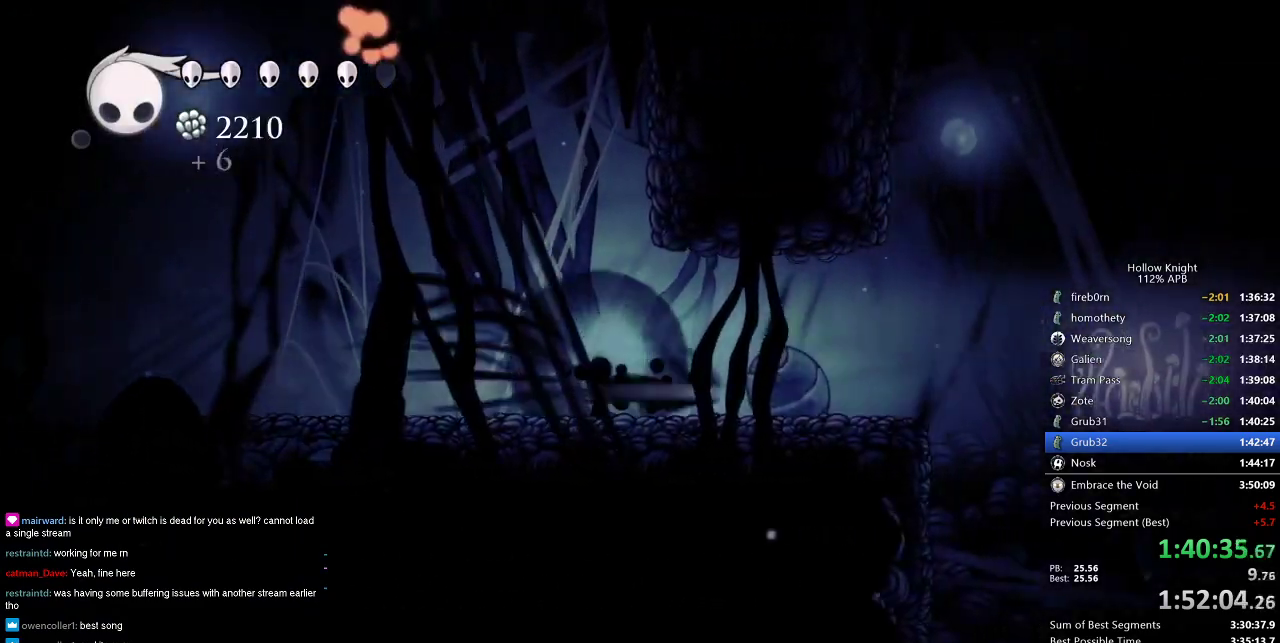
{"keys": ["right"], "events": [[33, "dash", "up"]]}
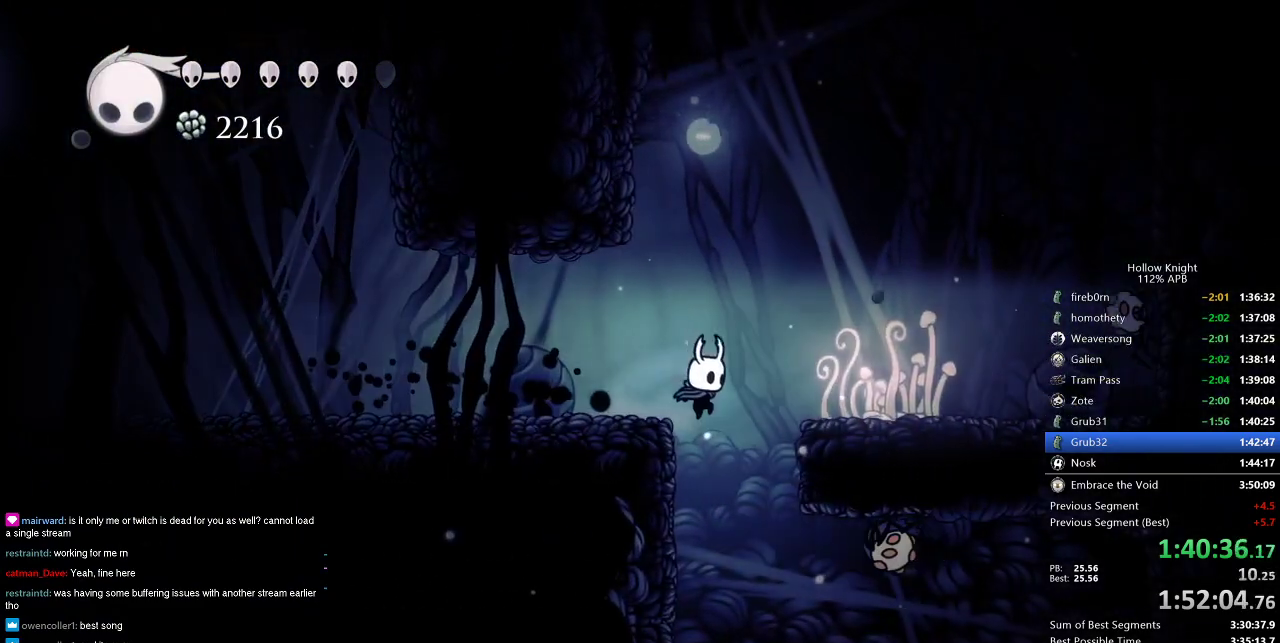
{"keys": ["dash", "right"], "events": [[83, "right", "up"], [500, "dash", "down"], [500, "right", "down"]]}
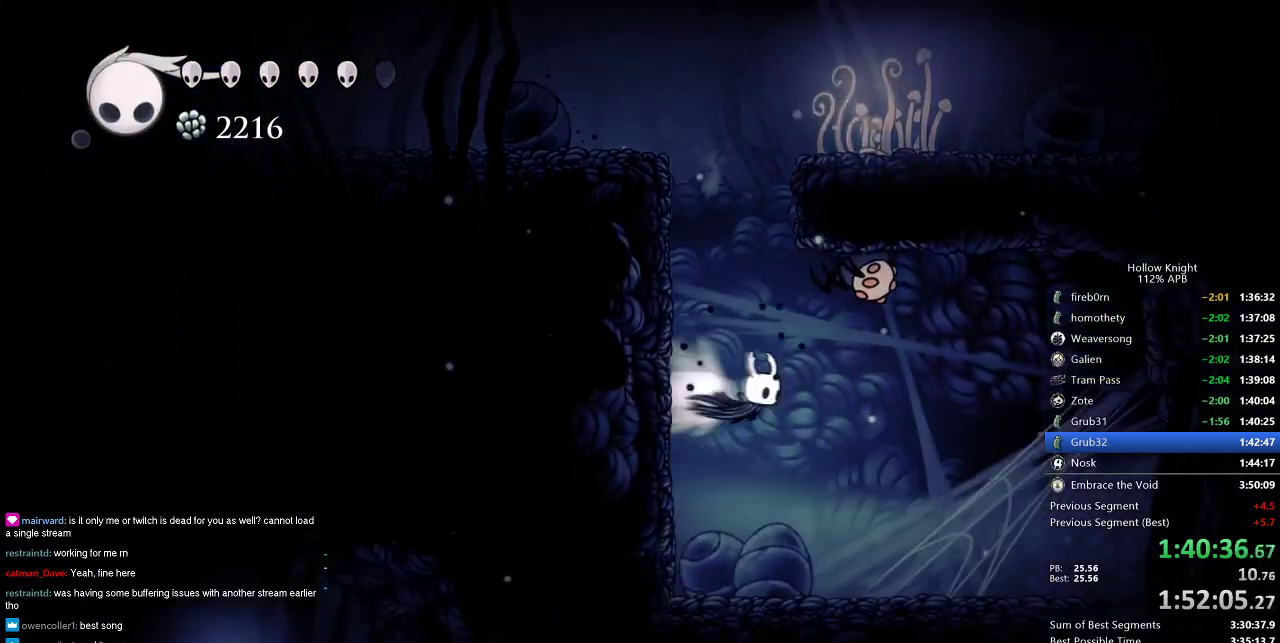
{"keys": ["right"], "events": [[100, "dash", "up"], [150, "up", "down"], [233, "nail", "down"], [283, "up", "up"], [333, "nail", "up"]]}
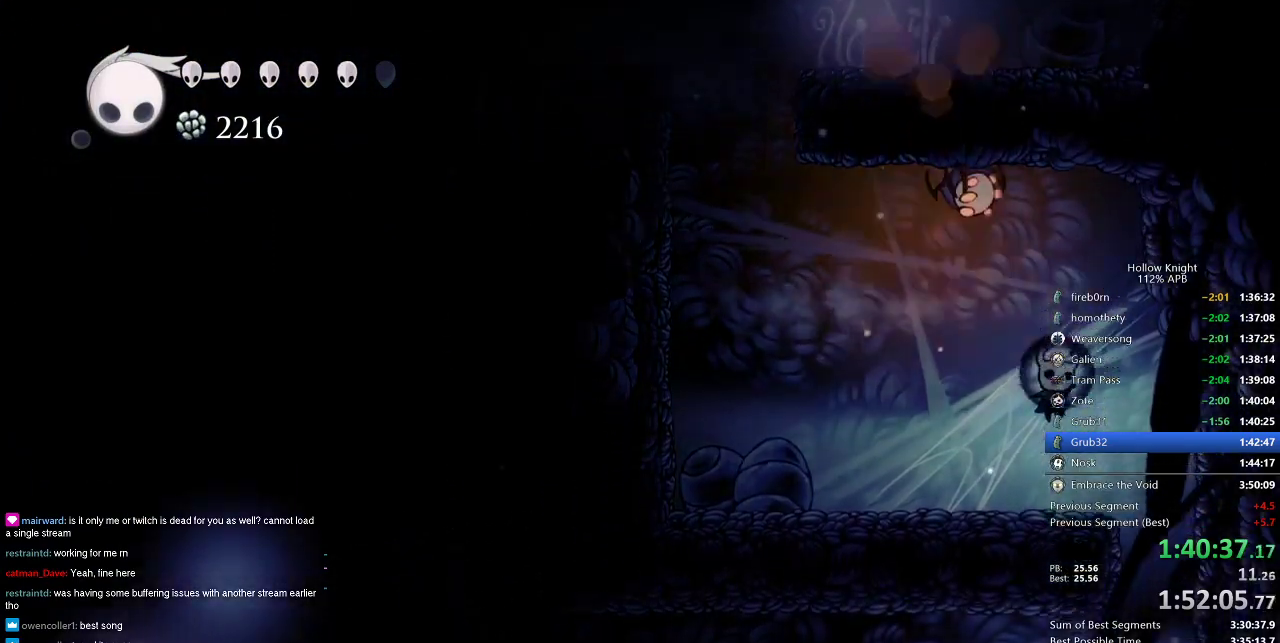
{"keys": ["left"], "events": [[333, "right", "up"], [483, "left", "down"]]}
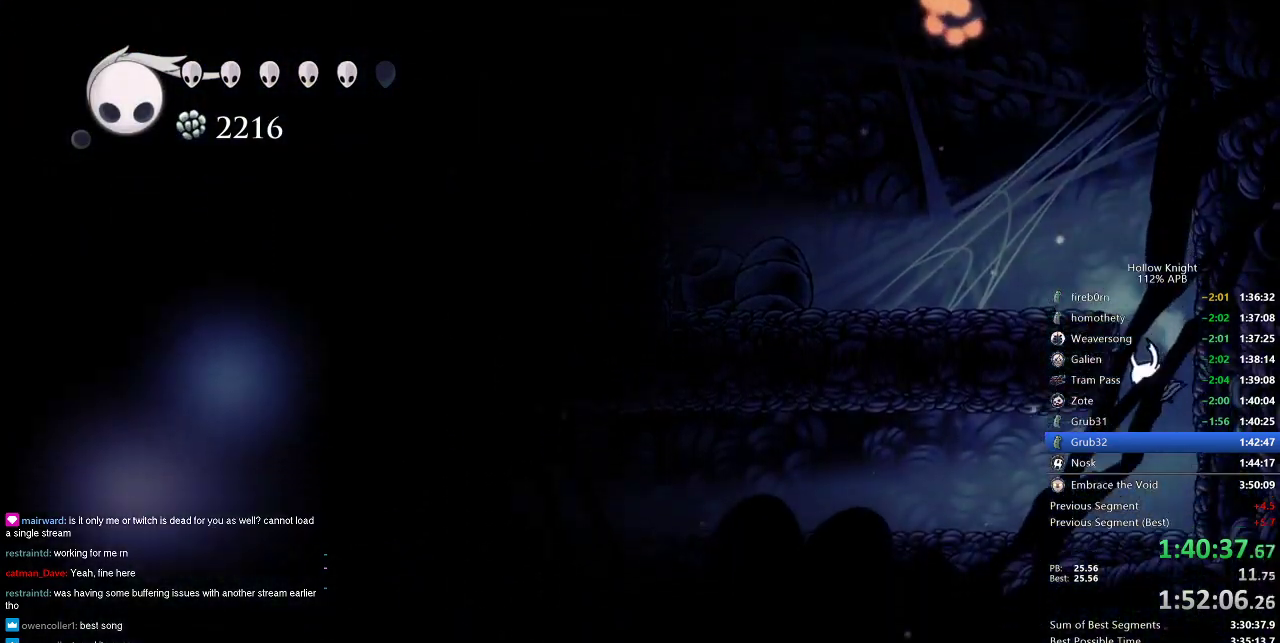
{"keys": ["left"], "events": [[183, "dash", "down"], [266, "dash", "up"]]}
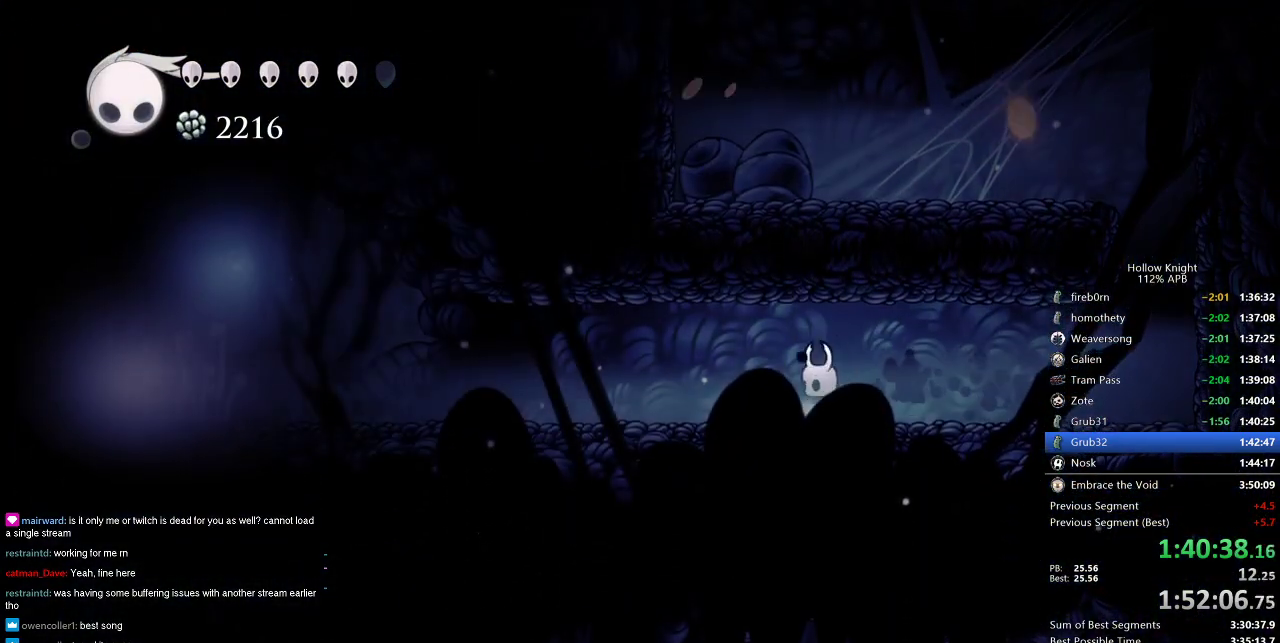
{"keys": ["left"], "events": [[33, "dash", "down"], [150, "dash", "up"]]}
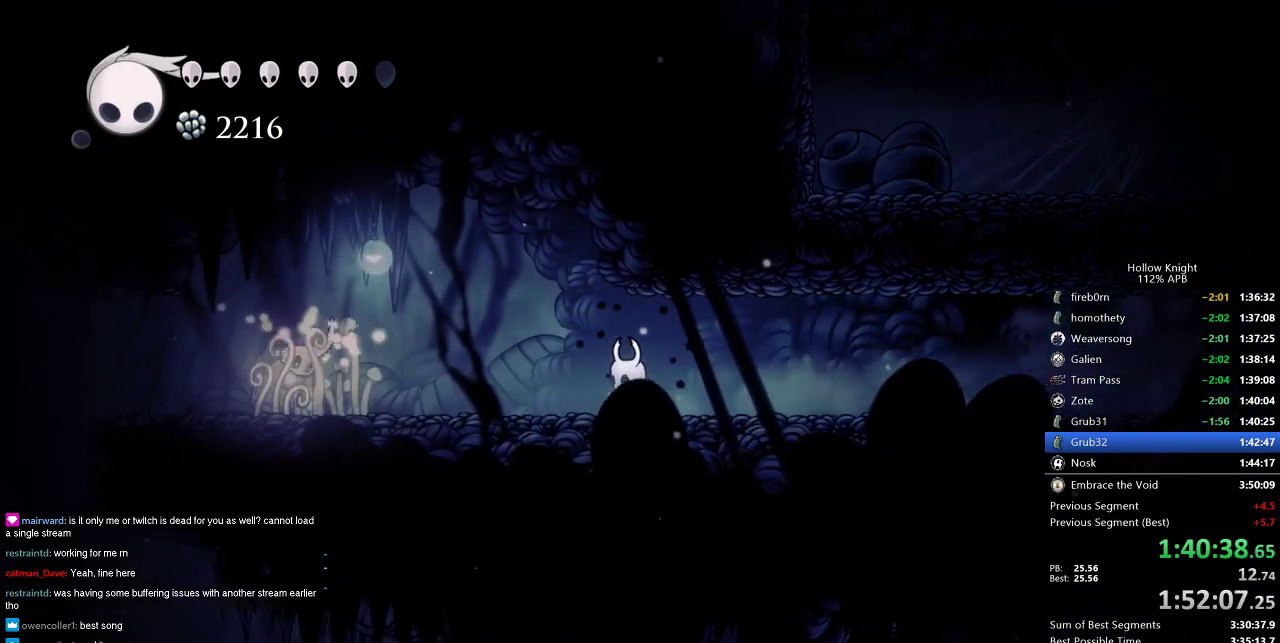
{"keys": ["jump", "left"], "events": [[350, "jump", "down"]]}